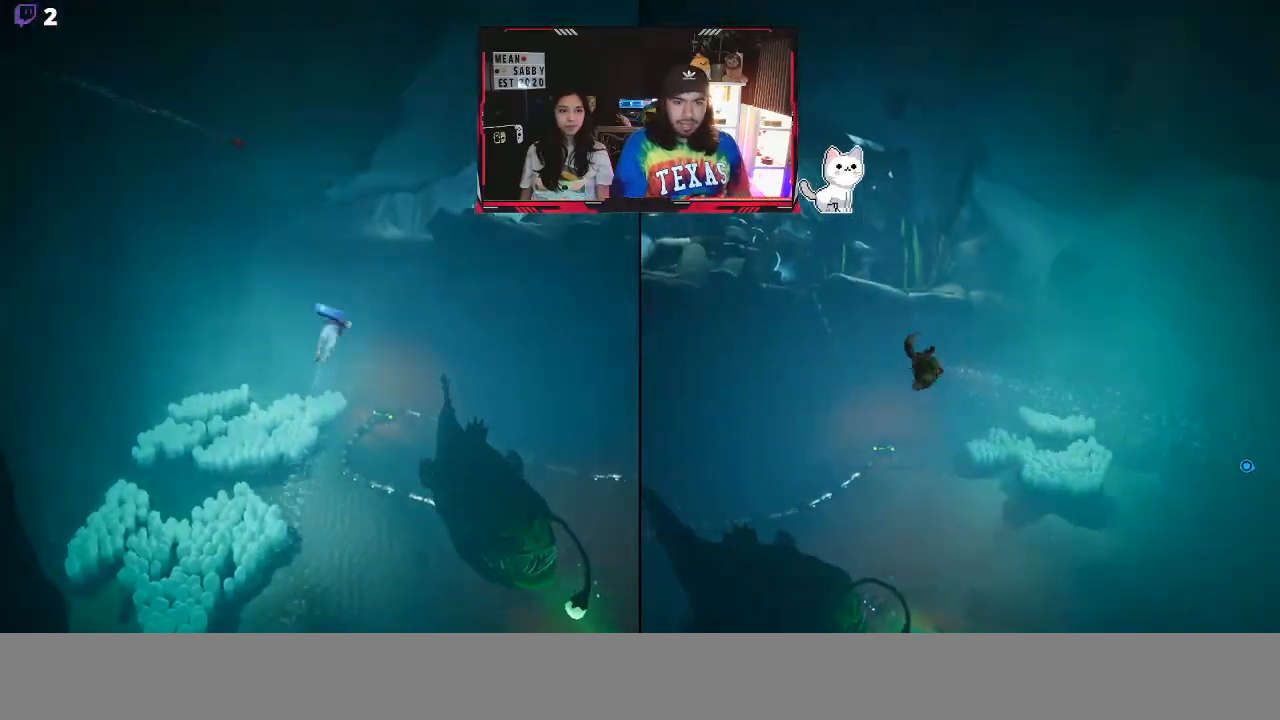
Gameplay with a controller (Xbox layout); each line is a JSON object with the inputs held at the frame after it. "events" lists button and stick changes between this image and that frame as [ms after this image, input, new state], when the widget could be followed in between.
{"buttons": ["A"], "left_stick": "up", "right_stick": "center", "events": [[433, "A", "down"]]}
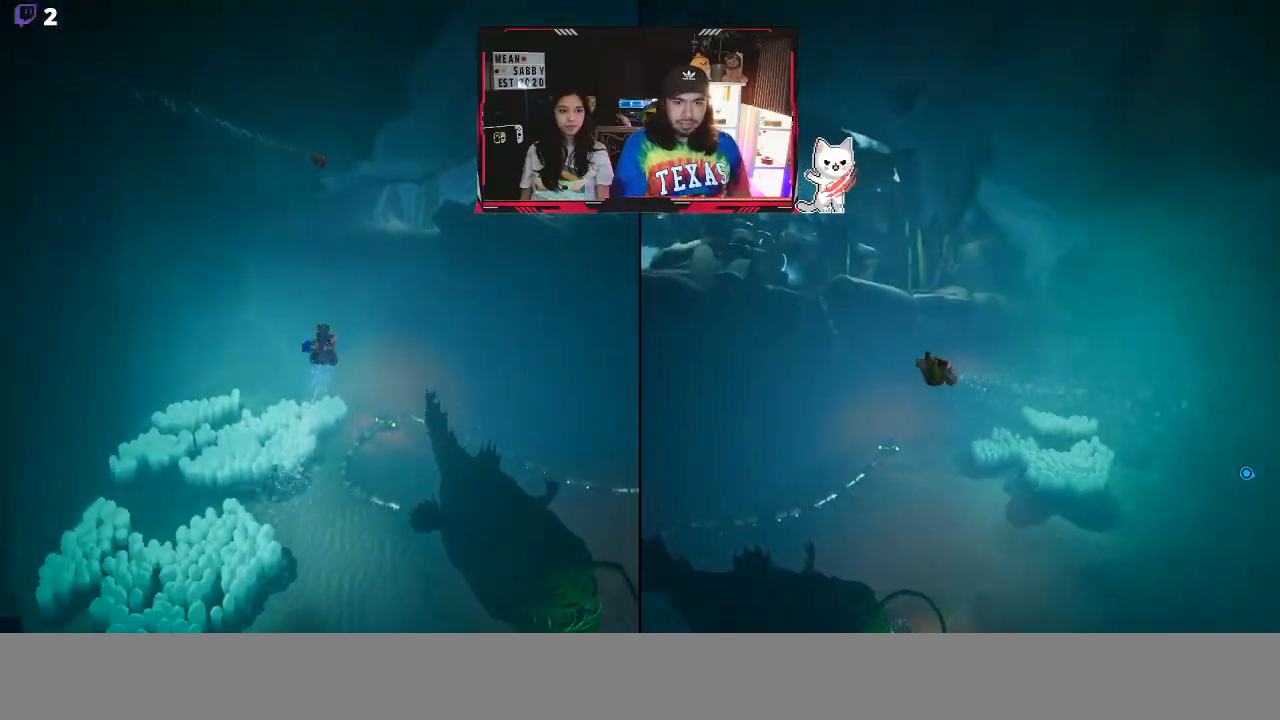
{"buttons": ["A"], "left_stick": "up", "right_stick": "center", "events": []}
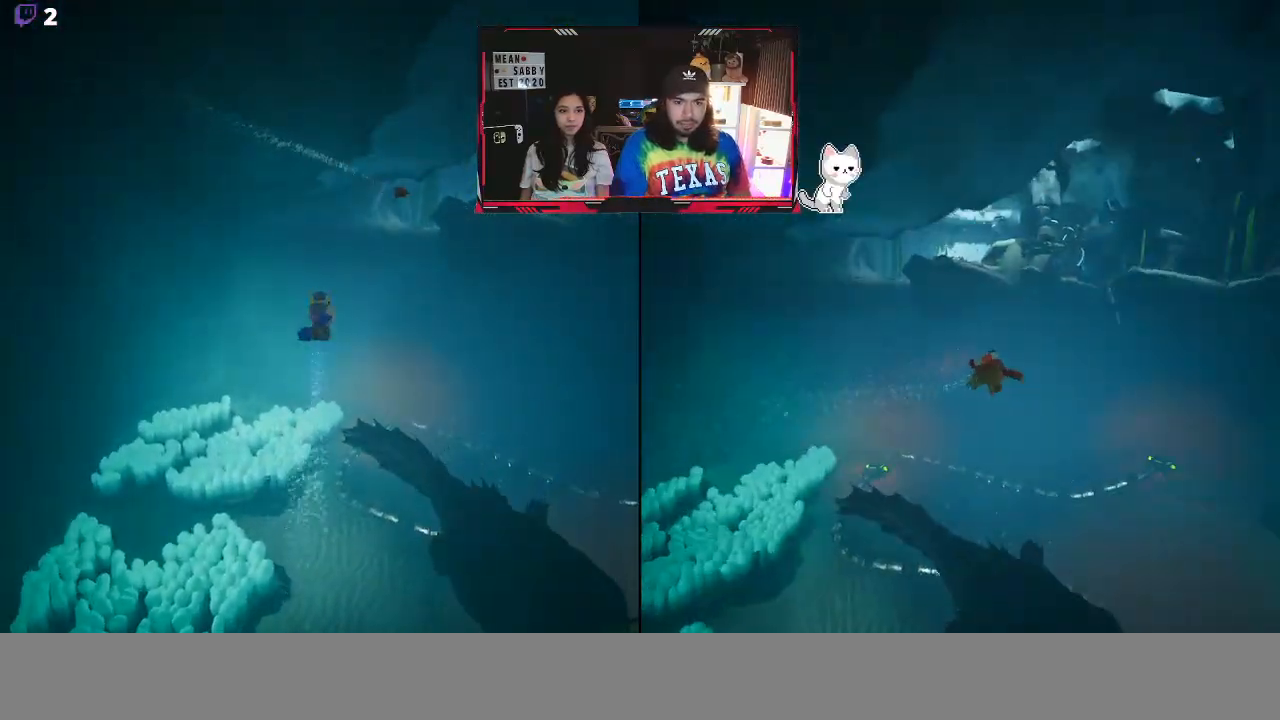
{"buttons": ["A"], "left_stick": "up-right", "right_stick": "center", "events": [[333, "left_stick", "up-right"]]}
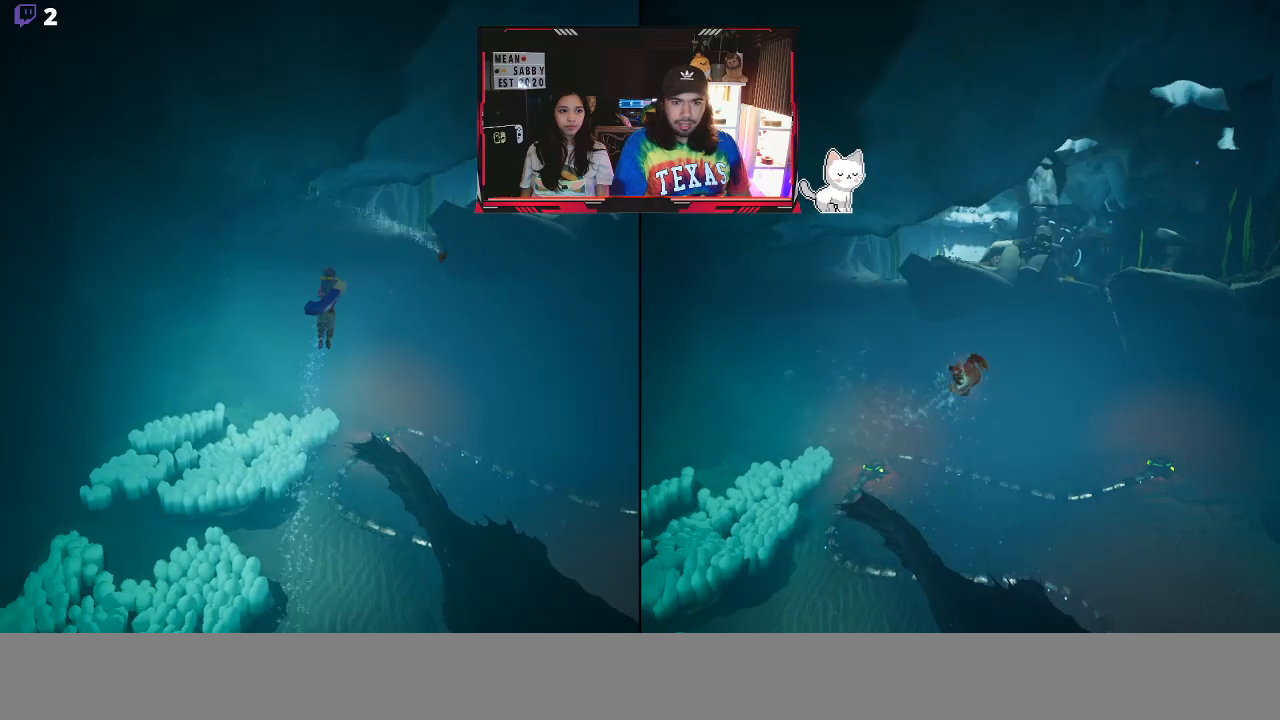
{"buttons": ["X"], "left_stick": "up-right", "right_stick": "center", "events": [[67, "A", "up"], [283, "X", "down"]]}
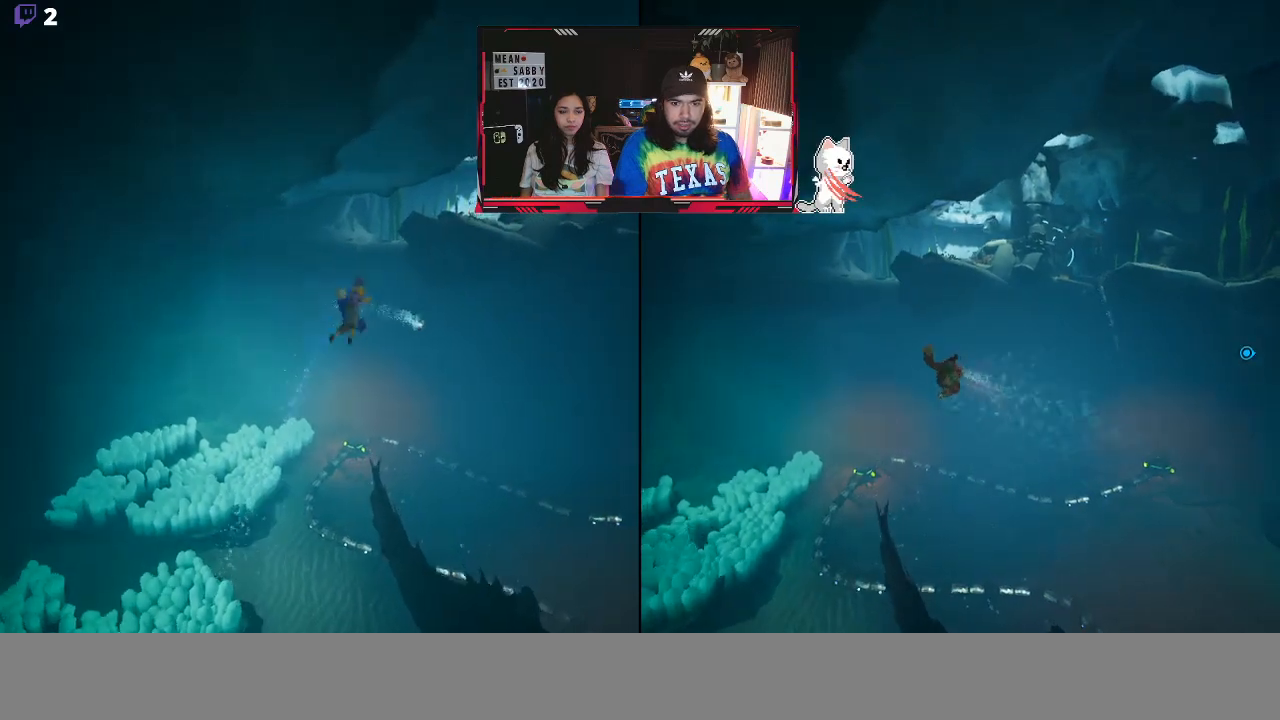
{"buttons": [], "left_stick": "up", "right_stick": "center", "events": [[17, "X", "up"], [483, "left_stick", "up"]]}
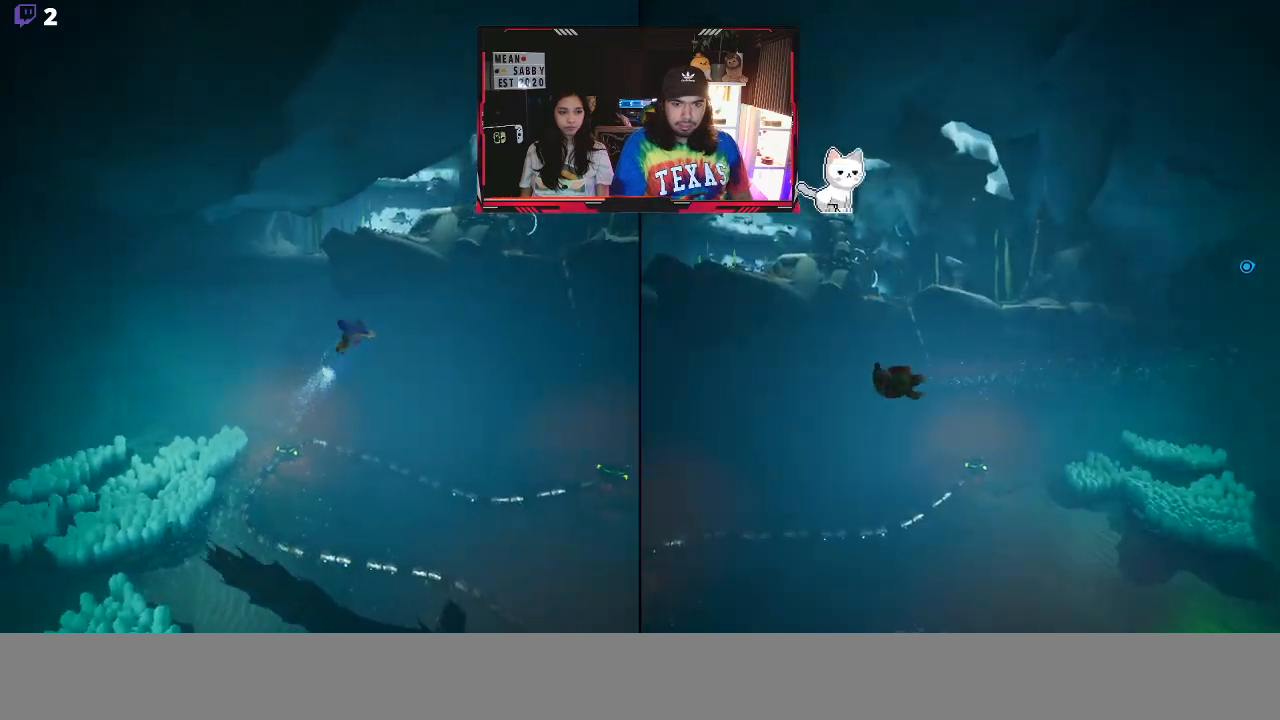
{"buttons": [], "left_stick": "up", "right_stick": "center", "events": [[33, "X", "down"], [233, "X", "up"]]}
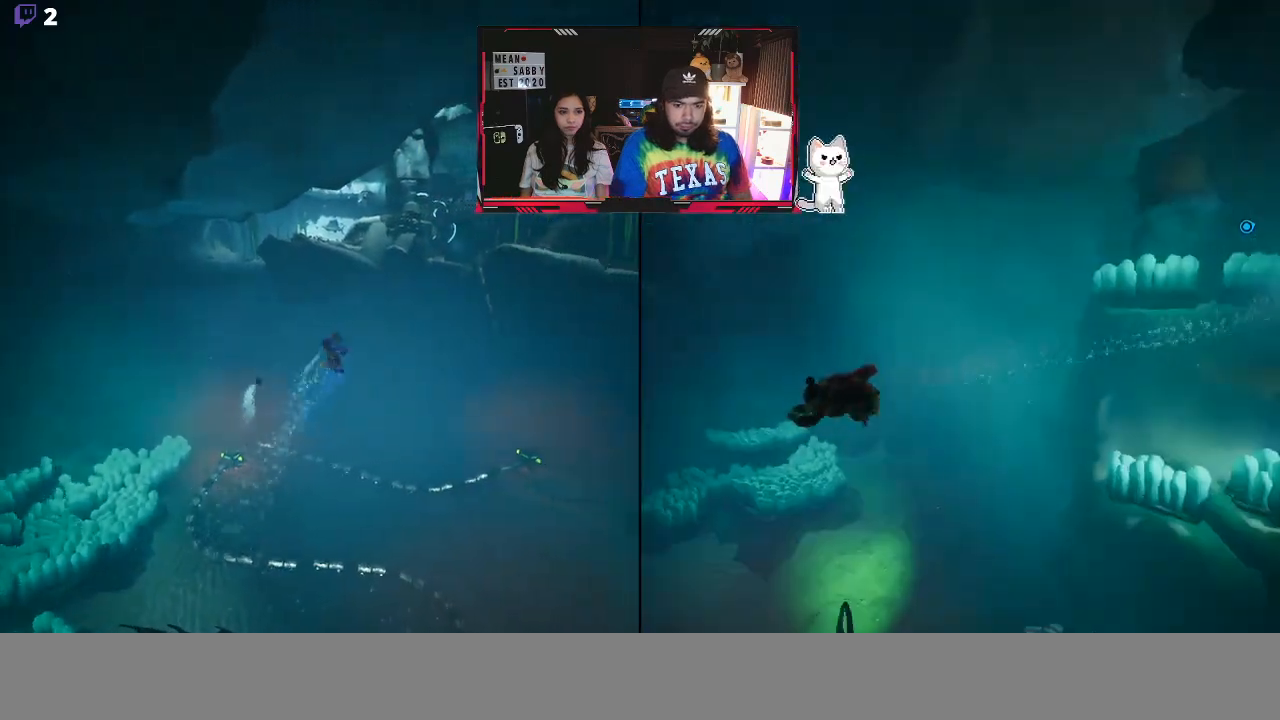
{"buttons": [], "left_stick": "up", "right_stick": "center", "events": [[100, "X", "down"], [283, "X", "up"]]}
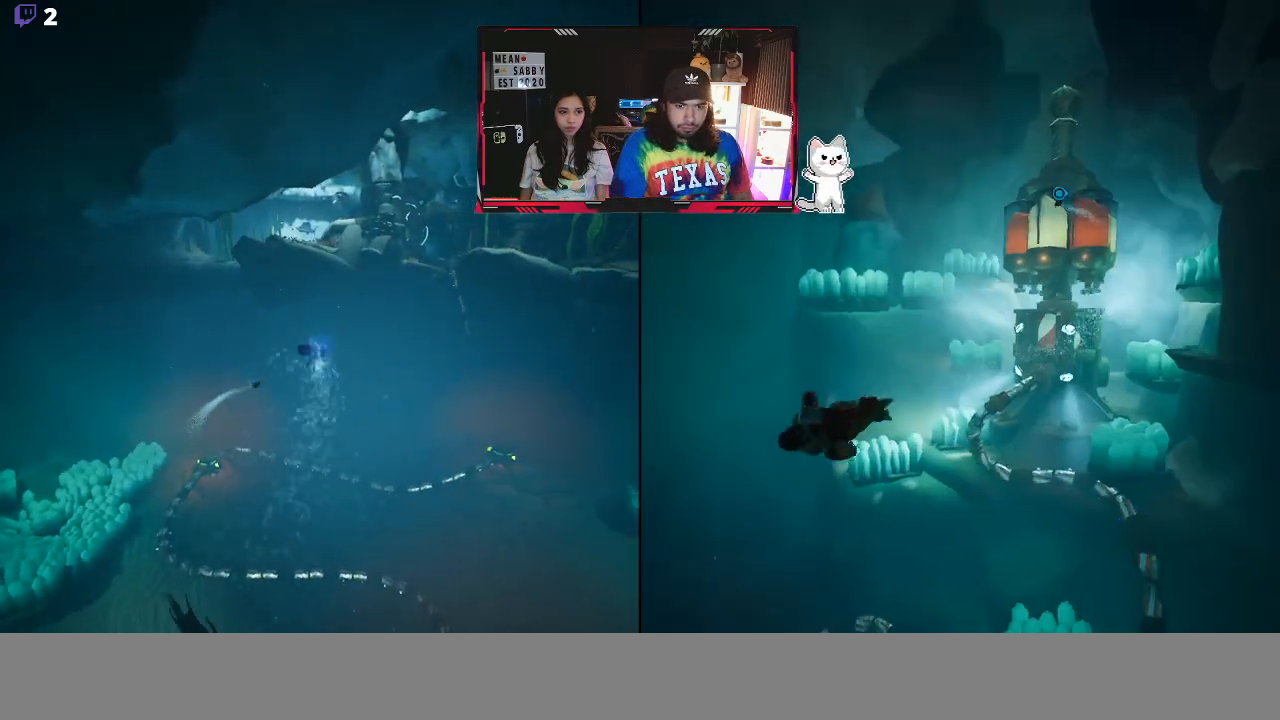
{"buttons": [], "left_stick": "up", "right_stick": "center", "events": [[200, "X", "down"], [367, "X", "up"]]}
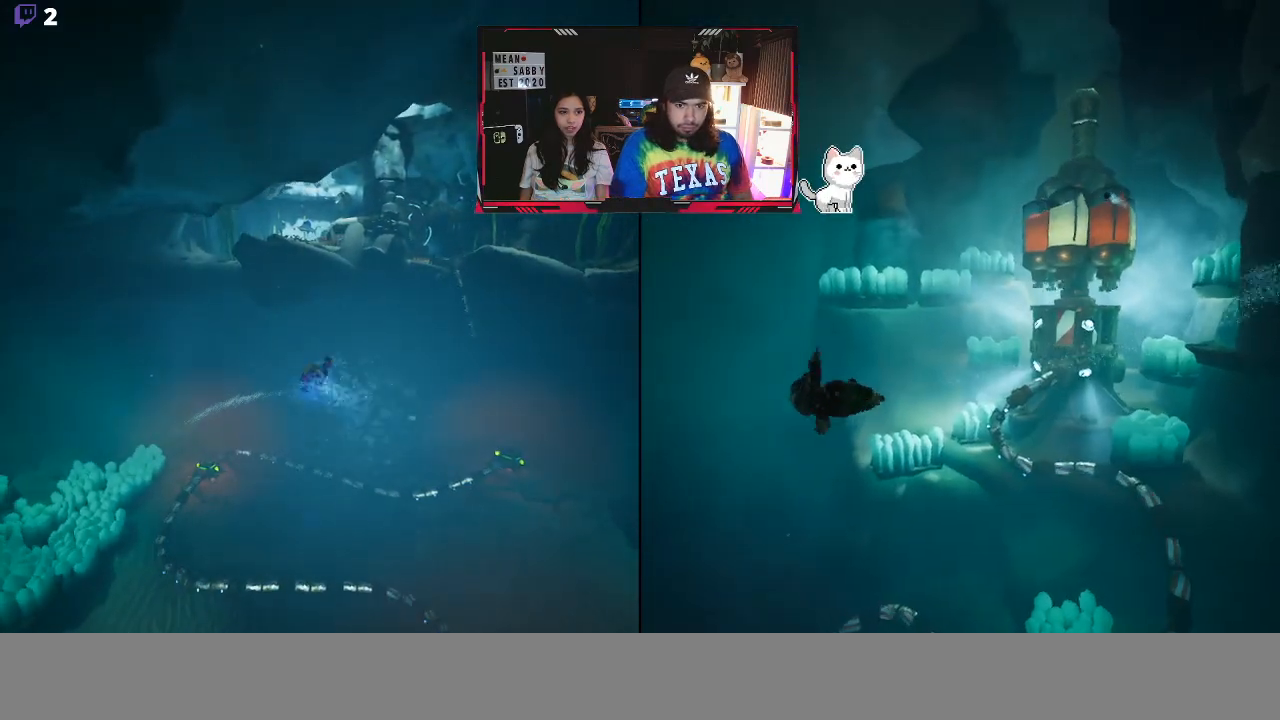
{"buttons": [], "left_stick": "up", "right_stick": "center", "events": [[150, "X", "down"], [333, "X", "up"]]}
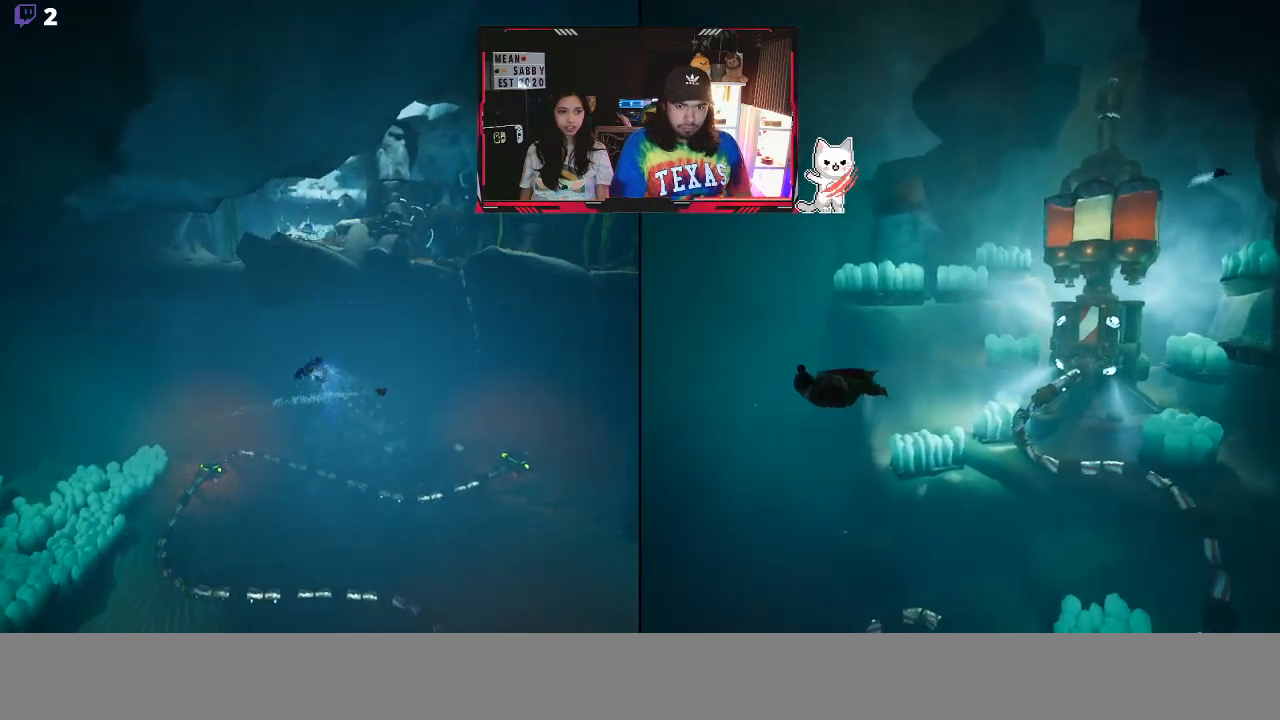
{"buttons": [], "left_stick": "up", "right_stick": "center", "events": [[100, "X", "down"], [283, "X", "up"]]}
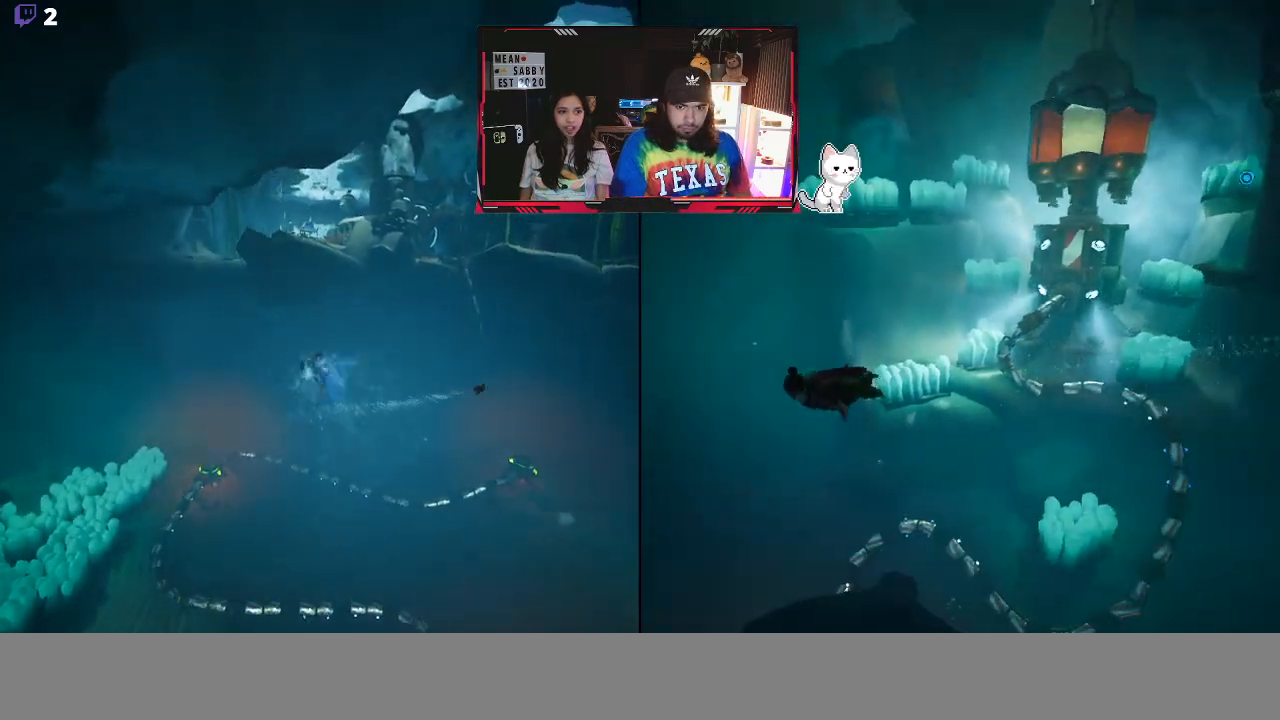
{"buttons": ["A"], "left_stick": "up-right", "right_stick": "center", "events": [[67, "left_stick", "up-right"], [183, "A", "down"]]}
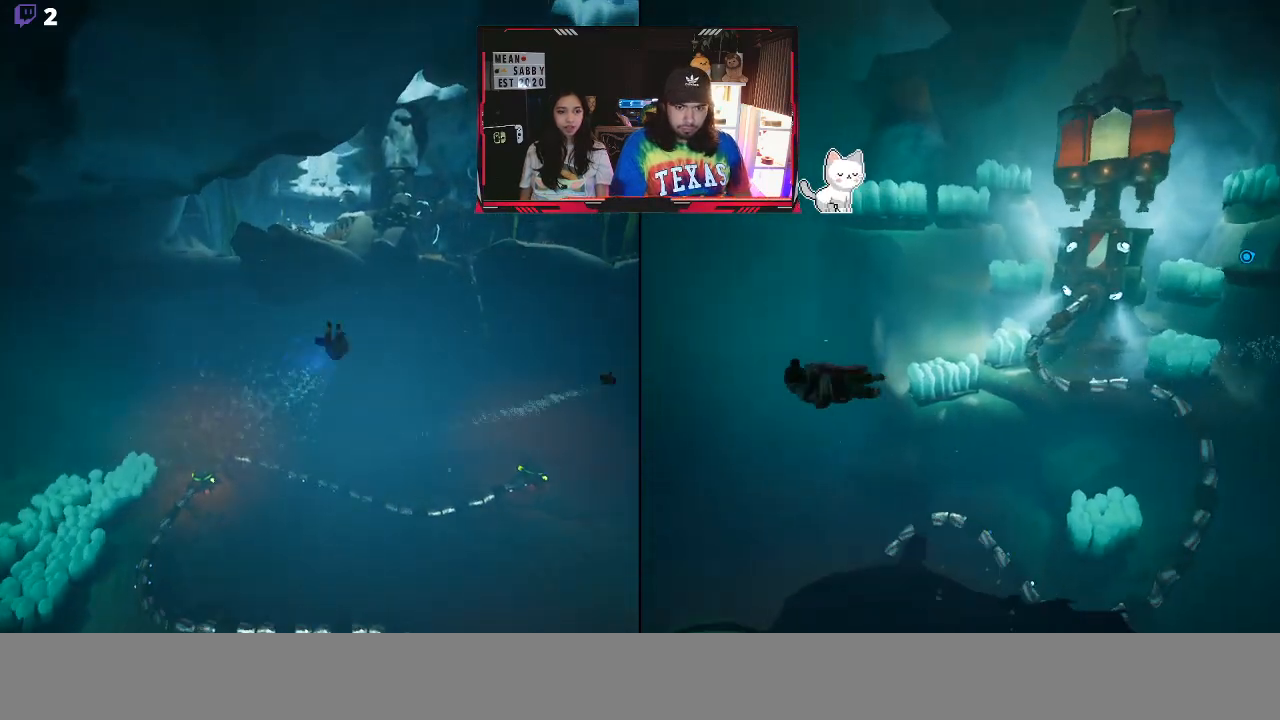
{"buttons": ["A"], "left_stick": "up-right", "right_stick": "center", "events": []}
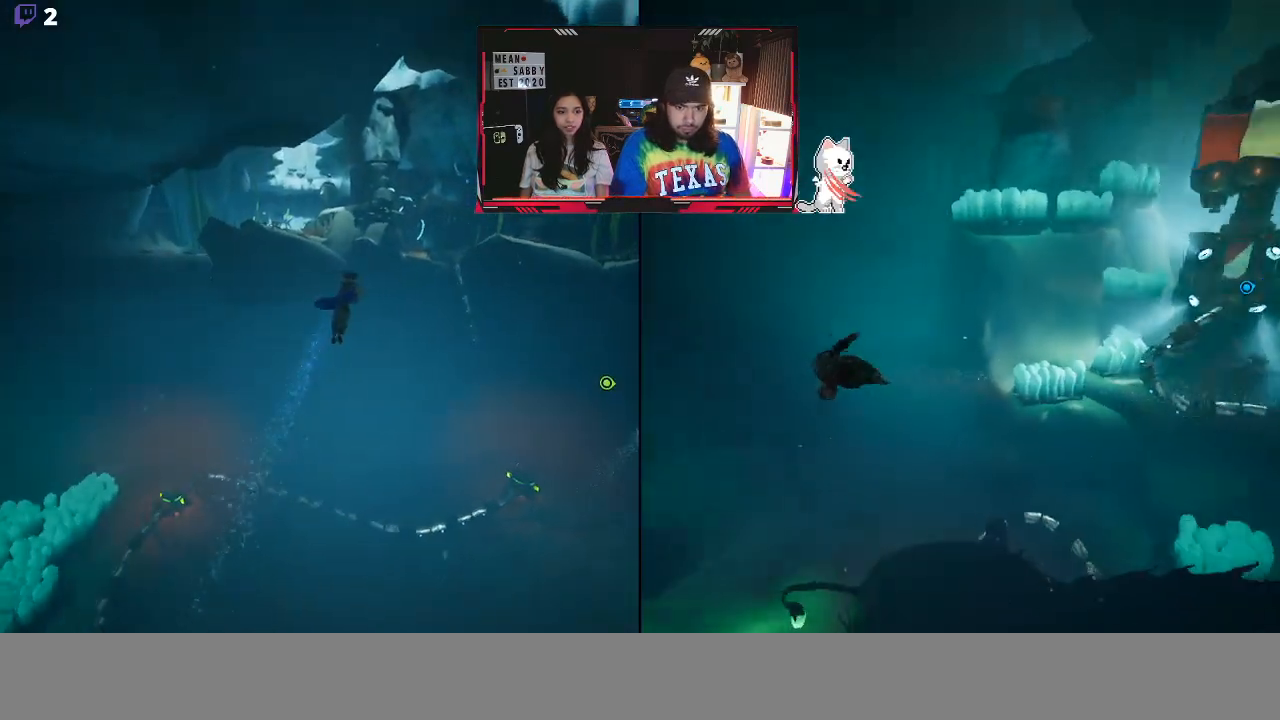
{"buttons": ["A"], "left_stick": "right", "right_stick": "center", "events": [[33, "left_stick", "right"]]}
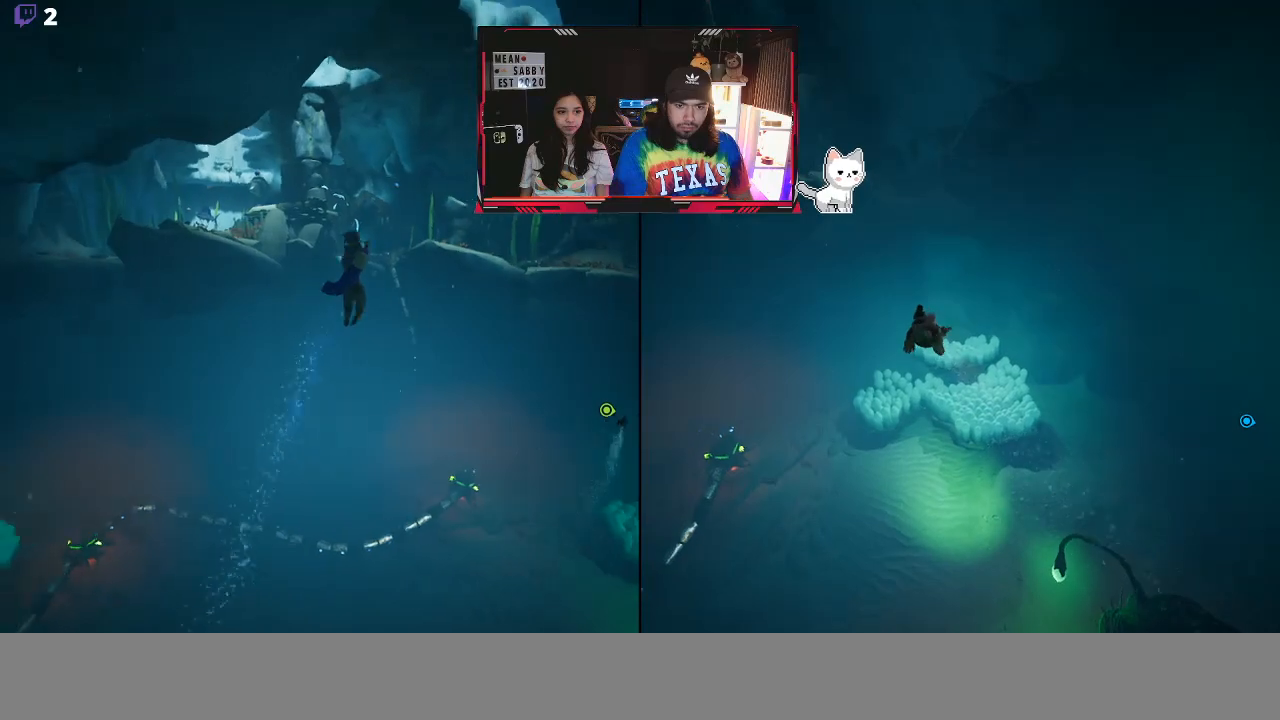
{"buttons": [], "left_stick": "up-right", "right_stick": "center", "events": [[283, "A", "up"], [450, "left_stick", "up-right"]]}
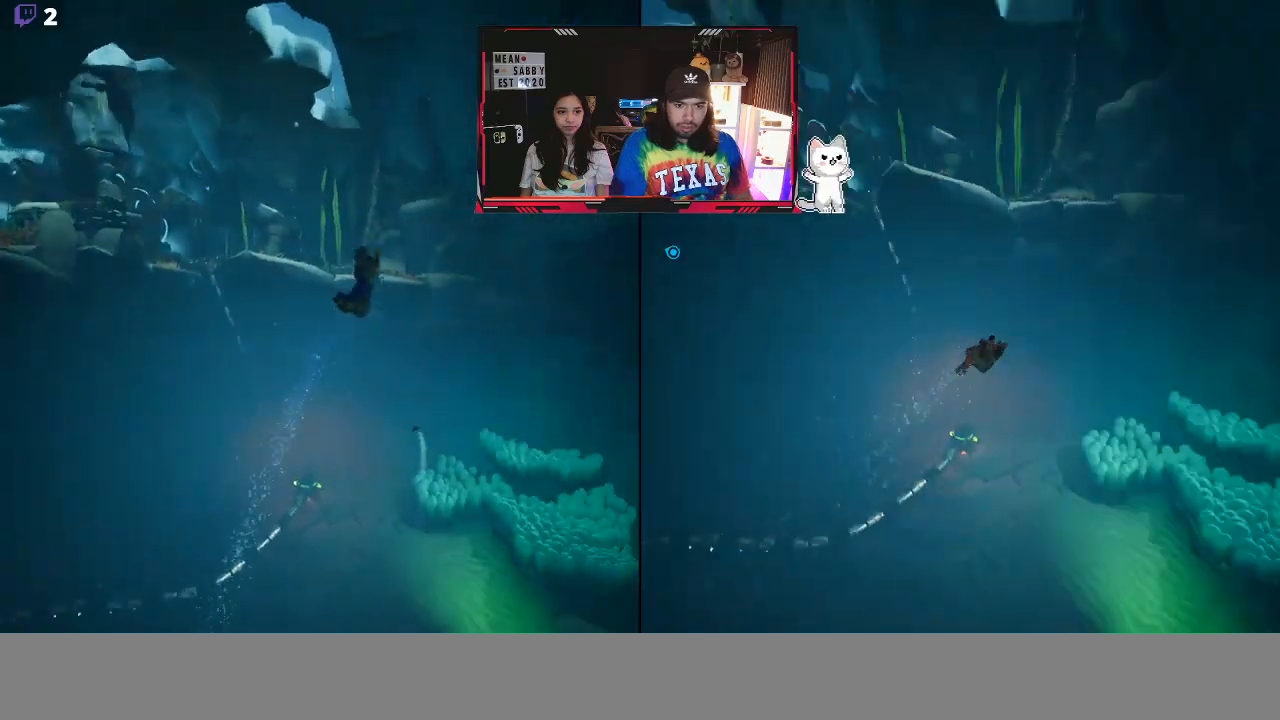
{"buttons": [], "left_stick": "up", "right_stick": "center", "events": [[100, "right_stick", "down"], [217, "left_stick", "up"], [250, "right_stick", "center"]]}
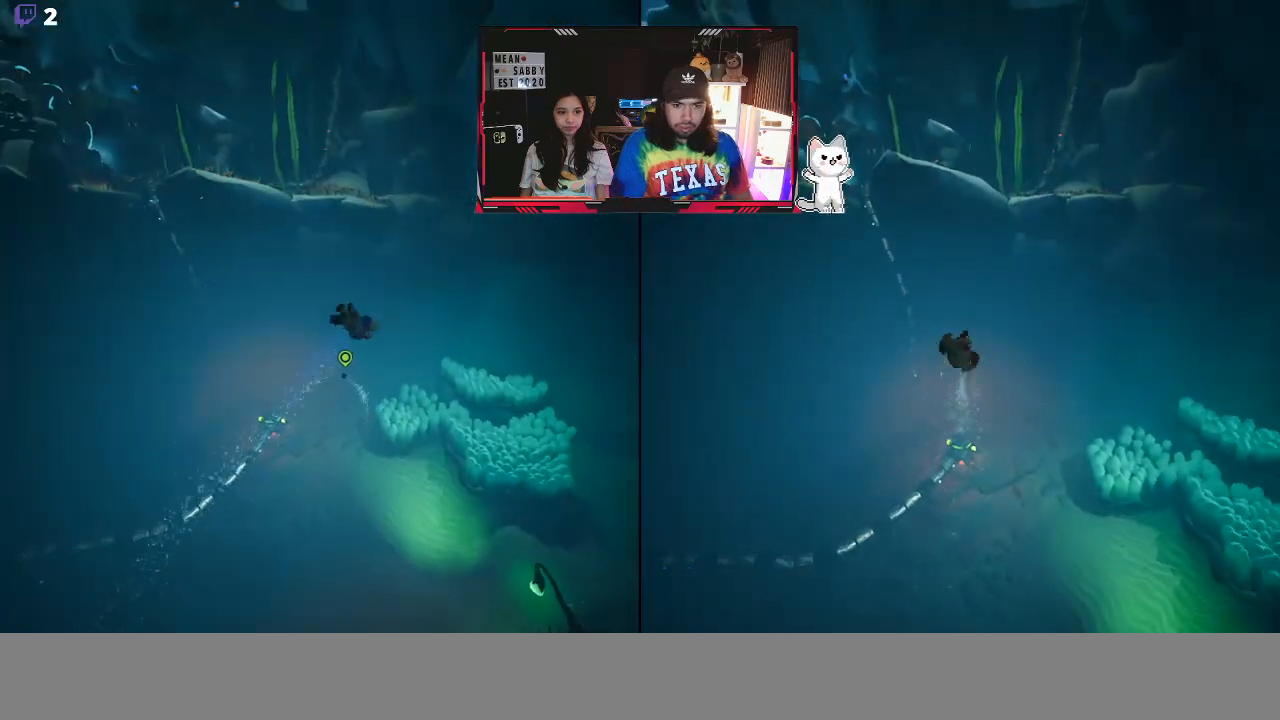
{"buttons": ["A"], "left_stick": "up", "right_stick": "center", "events": [[417, "A", "down"]]}
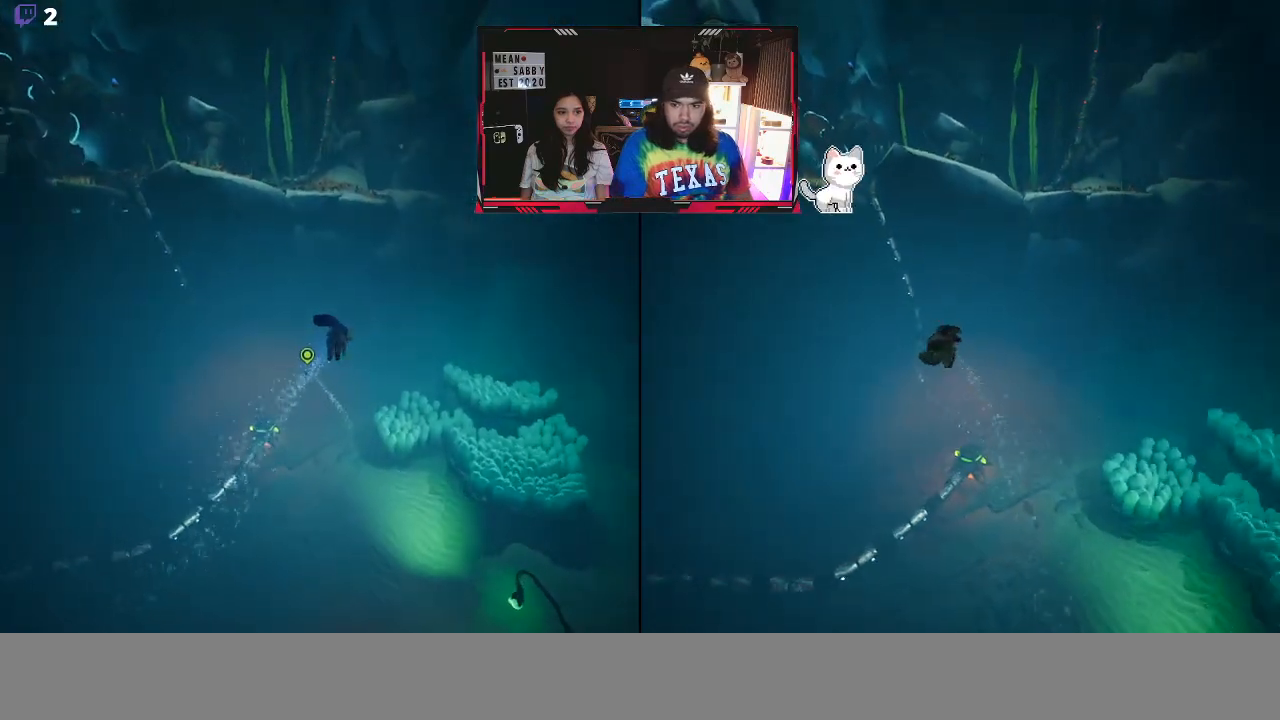
{"buttons": ["A"], "left_stick": "up", "right_stick": "center", "events": []}
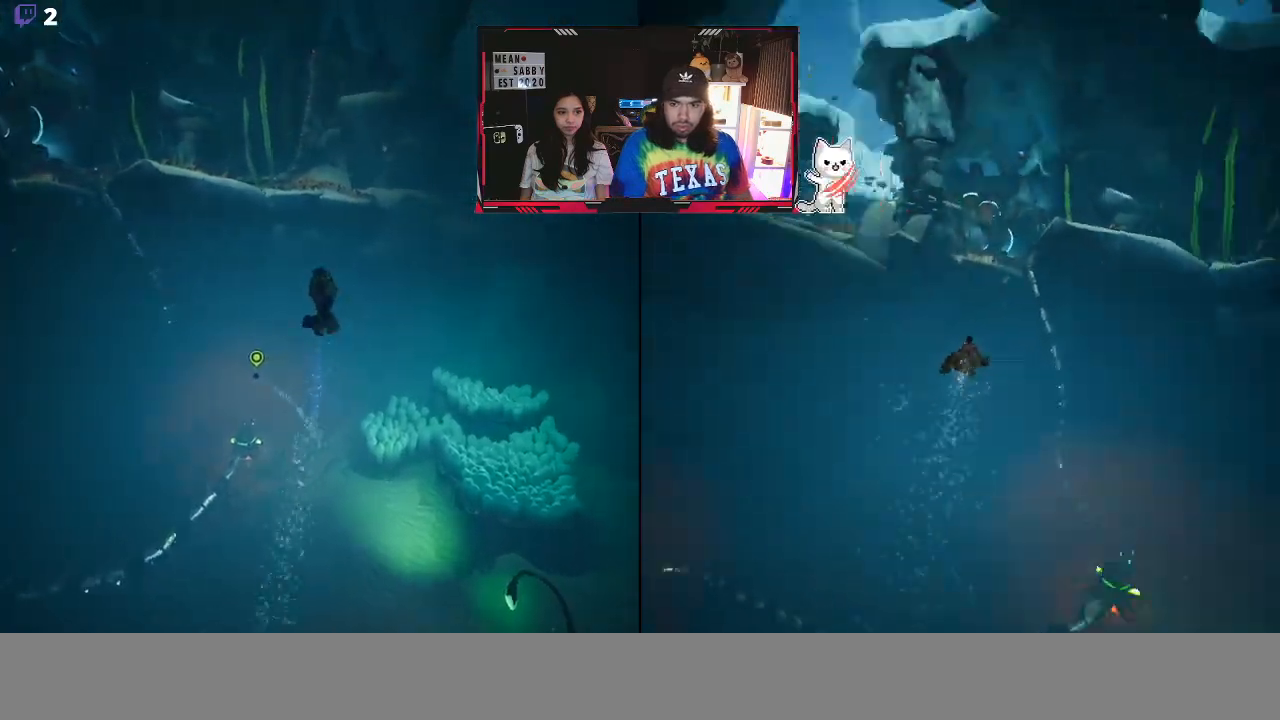
{"buttons": ["A"], "left_stick": "up-left", "right_stick": "center", "events": [[17, "left_stick", "up-left"]]}
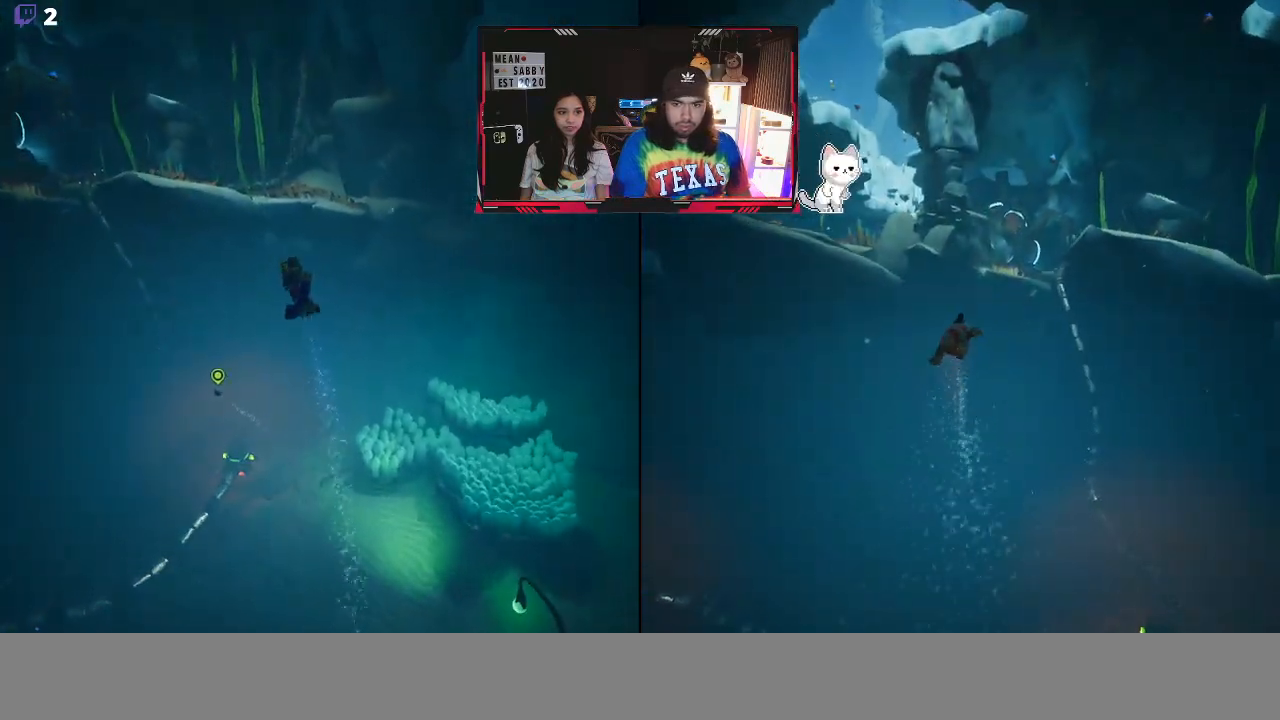
{"buttons": [], "left_stick": "up-left", "right_stick": "center", "events": [[283, "A", "up"]]}
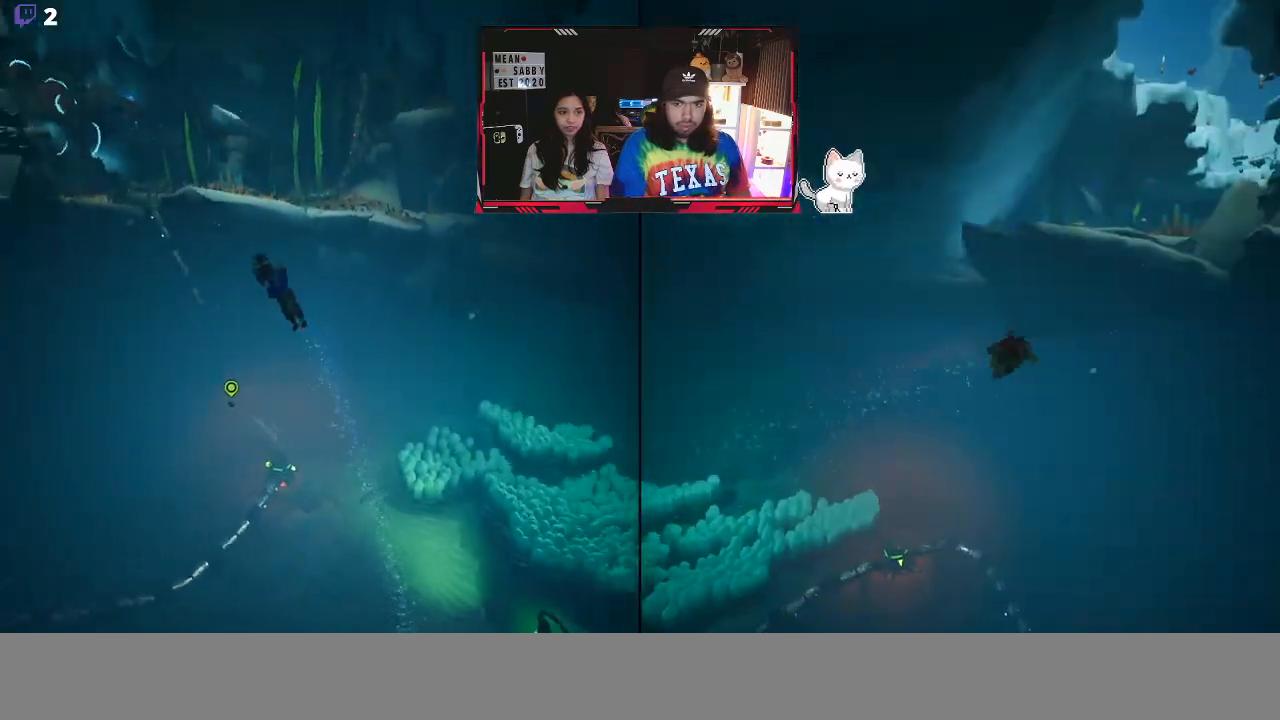
{"buttons": [], "left_stick": "up", "right_stick": "center", "events": [[67, "X", "down"], [150, "left_stick", "up"], [500, "X", "up"]]}
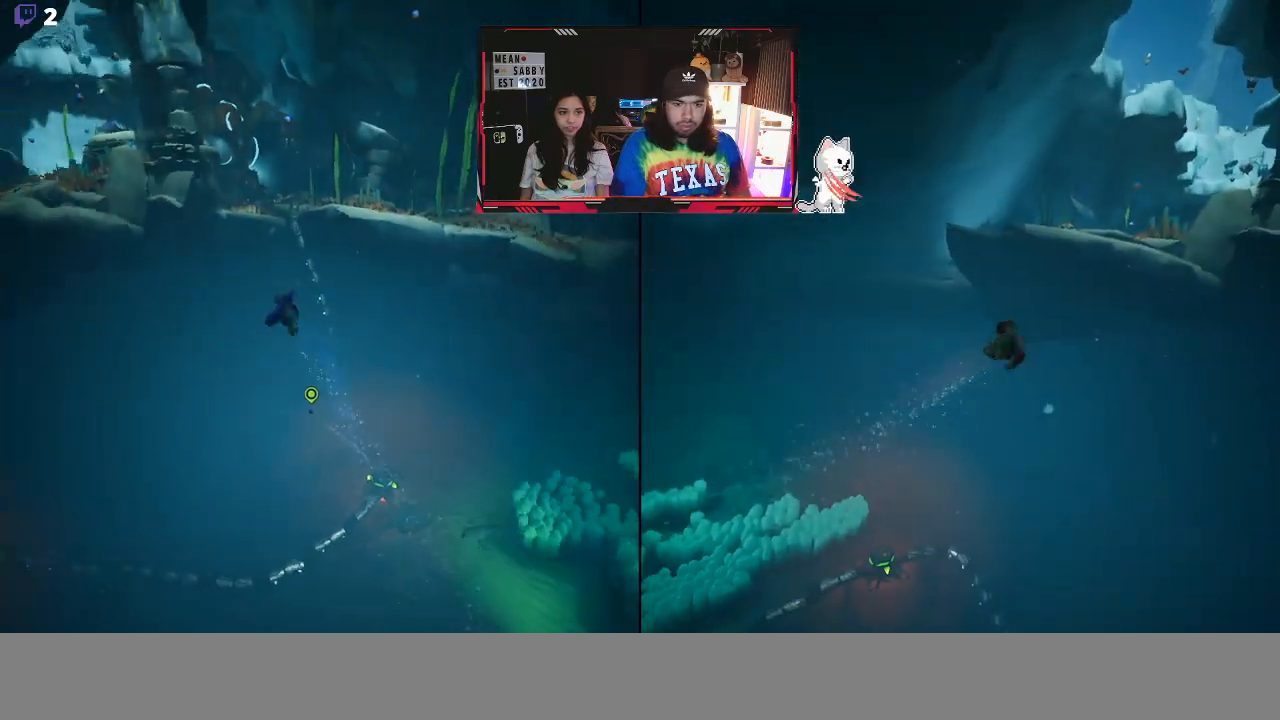
{"buttons": ["X"], "left_stick": "up", "right_stick": "center", "events": [[167, "X", "down"], [300, "X", "up"], [483, "X", "down"]]}
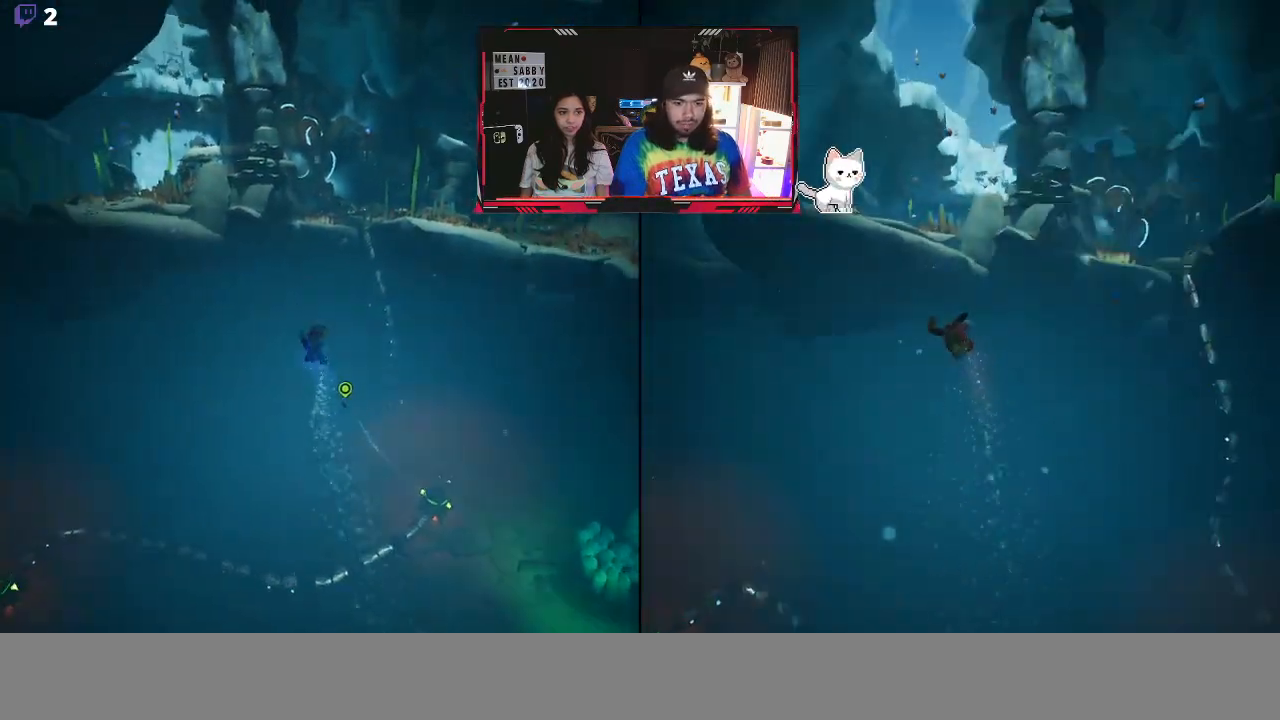
{"buttons": [], "left_stick": "up", "right_stick": "center", "events": [[117, "X", "up"], [283, "X", "down"], [433, "X", "up"]]}
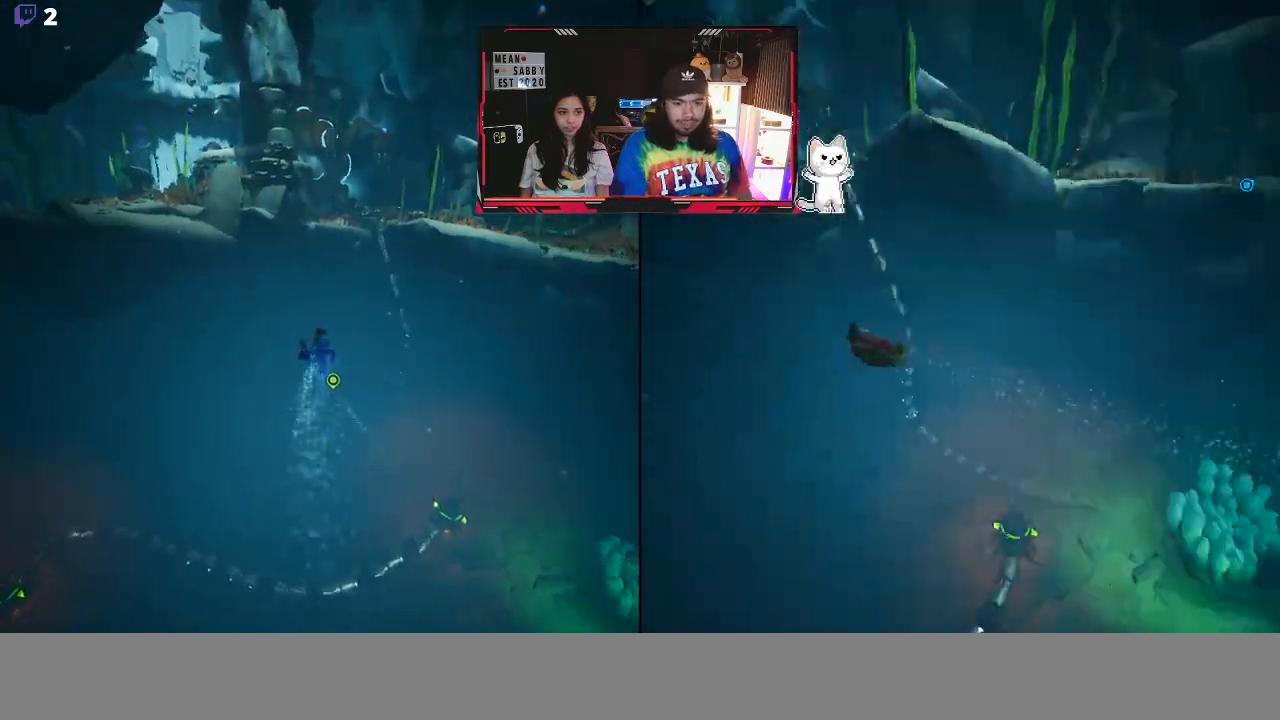
{"buttons": ["X"], "left_stick": "up", "right_stick": "center", "events": [[117, "X", "down"], [283, "X", "up"], [450, "X", "down"]]}
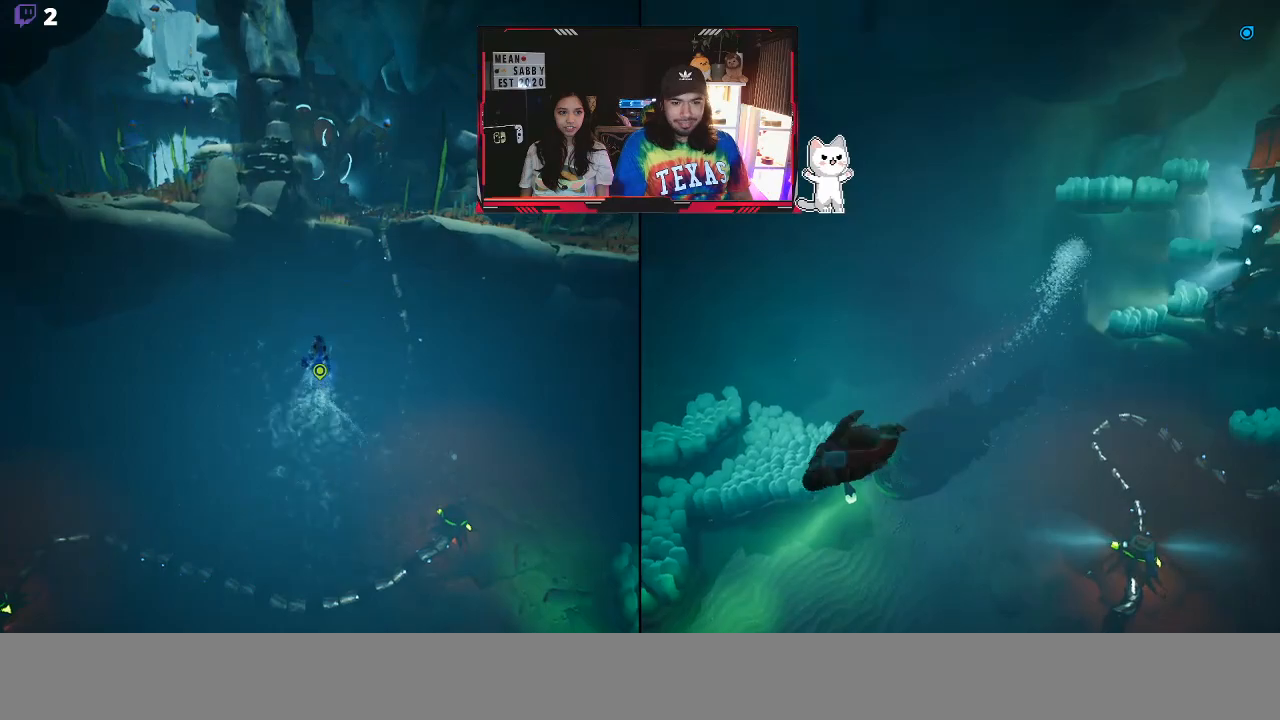
{"buttons": [], "left_stick": "up", "right_stick": "center", "events": [[100, "X", "up"], [250, "X", "down"], [367, "X", "up"]]}
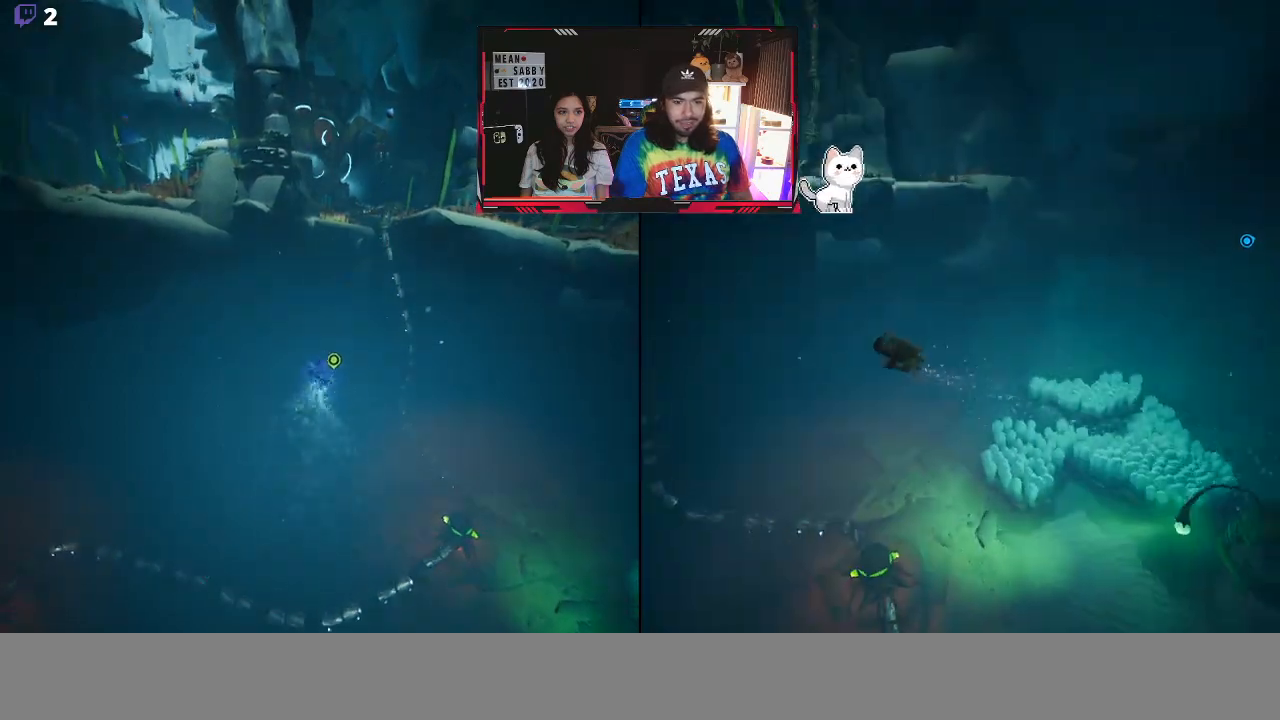
{"buttons": ["X"], "left_stick": "up", "right_stick": "center", "events": [[50, "X", "down"], [217, "X", "up"], [450, "X", "down"]]}
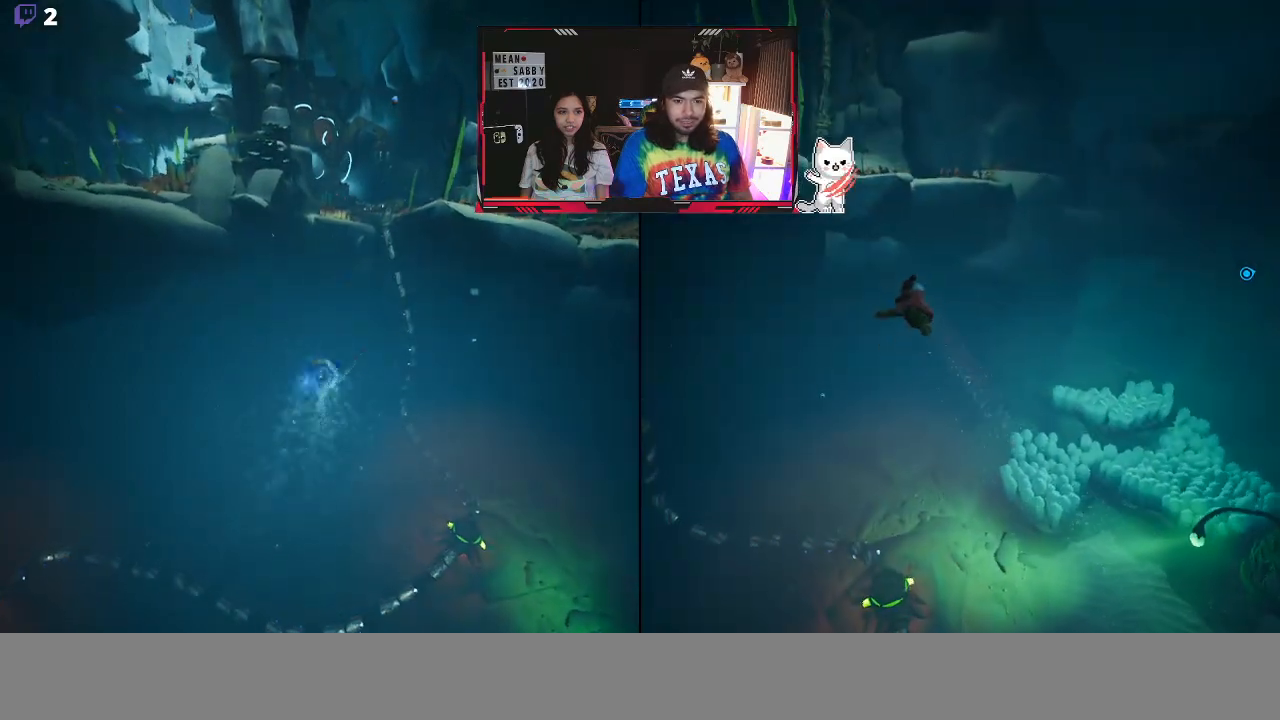
{"buttons": ["X"], "left_stick": "up", "right_stick": "center", "events": [[117, "X", "up"], [467, "X", "down"]]}
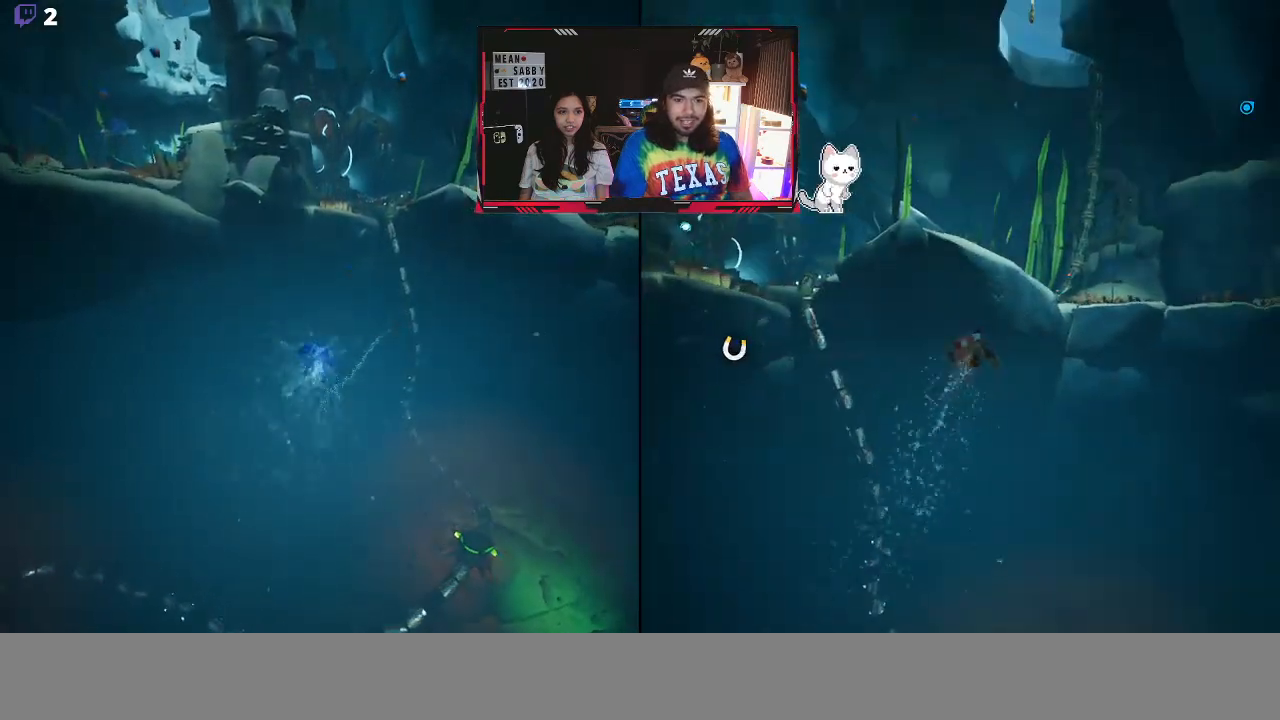
{"buttons": ["X"], "left_stick": "up", "right_stick": "center", "events": [[167, "X", "up"], [417, "X", "down"]]}